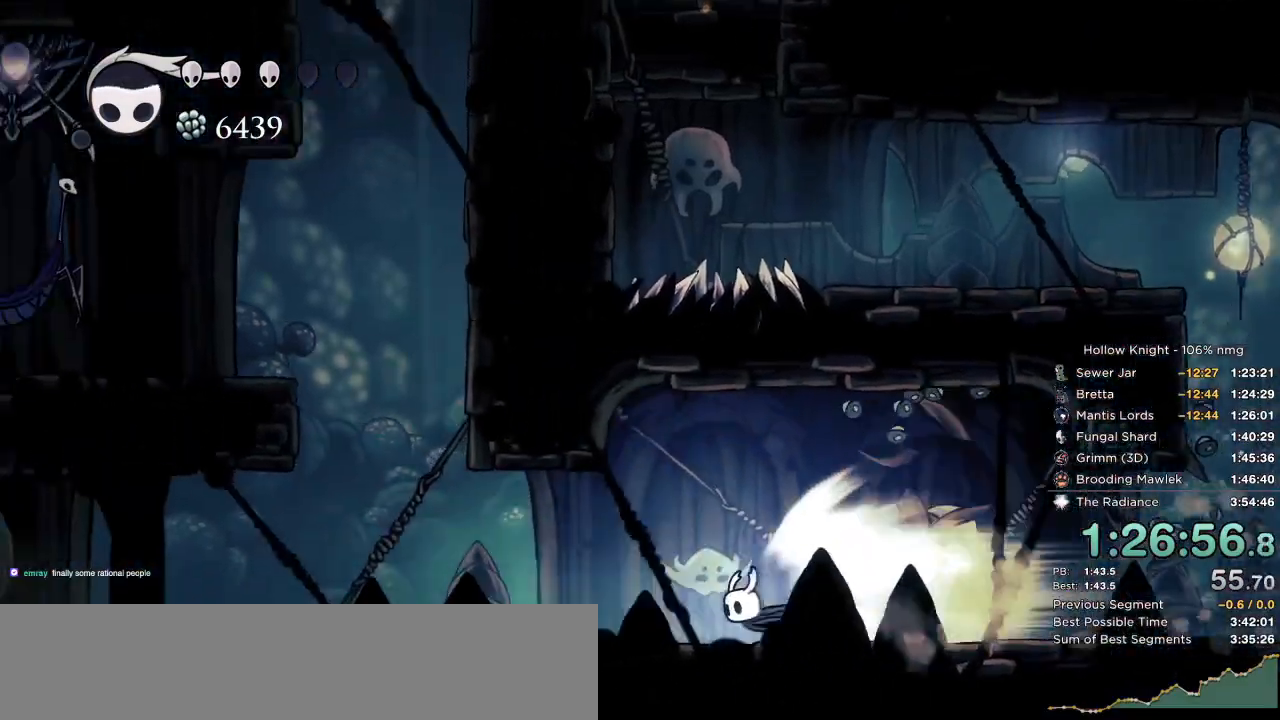
Gameplay with keyboard; each line is a JSON object with the keys held at the frame after it. "events" lists presses ("down") and releases ("up") of "cast", "cdash", "dash", "dnail", "down", "escape", "focus", "inv", "jump", "left", "nail", "return", "right" and "up" between this image and that frame as [ms after this image, input, new state], when the widget could be followed in between. No other keys are recorded. Mouse input is not recorded. Key names are as the overlay labels them; some are game actions (e.g. jump) rather than physical keys.
{"keys": [], "events": []}
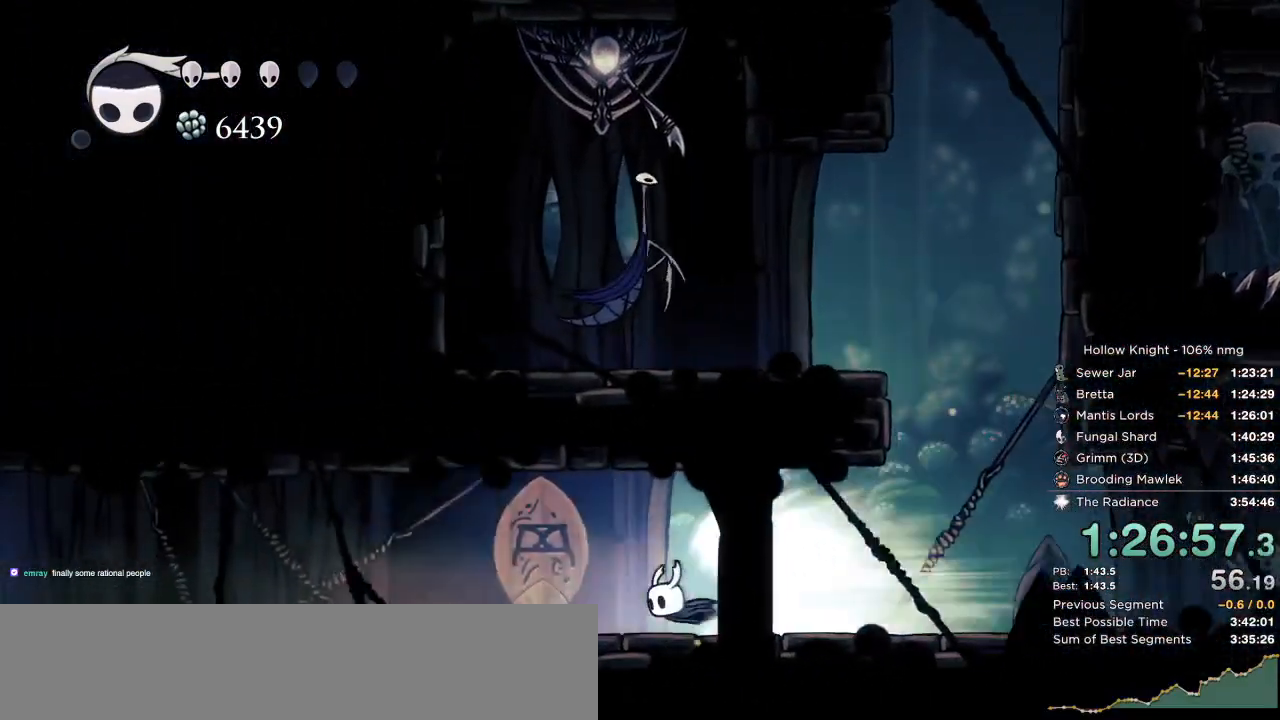
{"keys": [], "events": []}
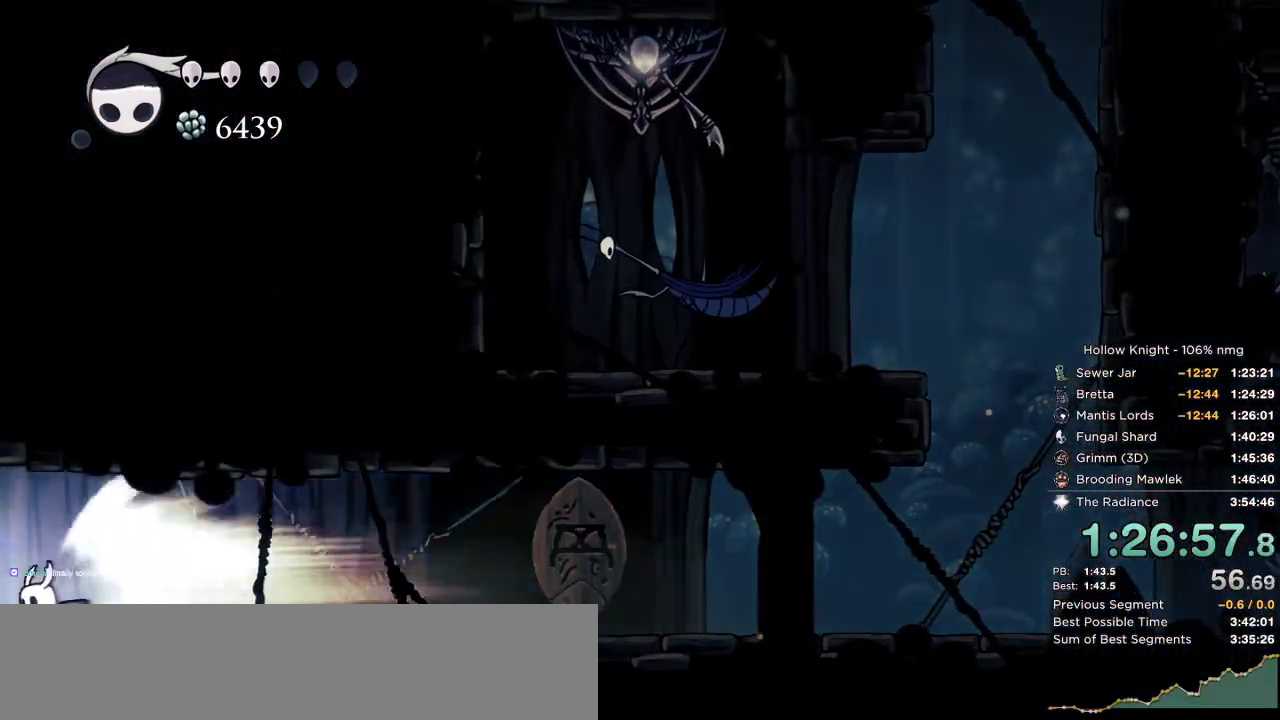
{"keys": [], "events": []}
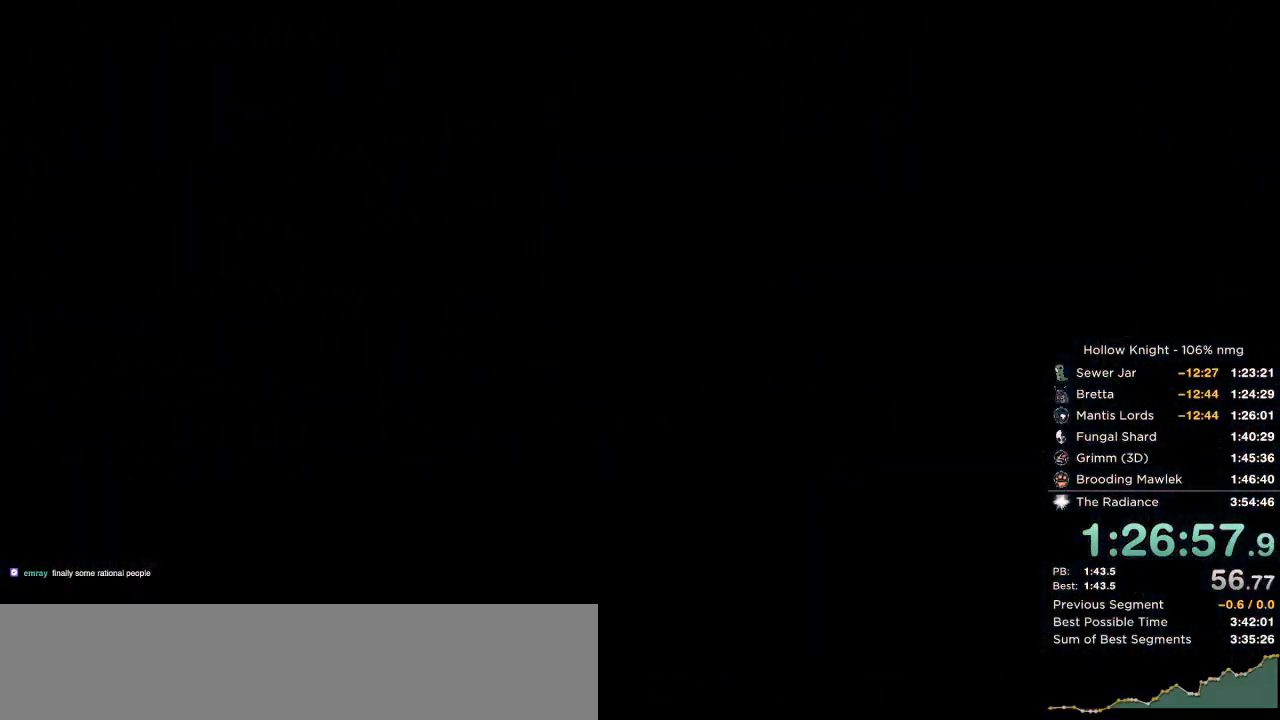
{"keys": [], "events": []}
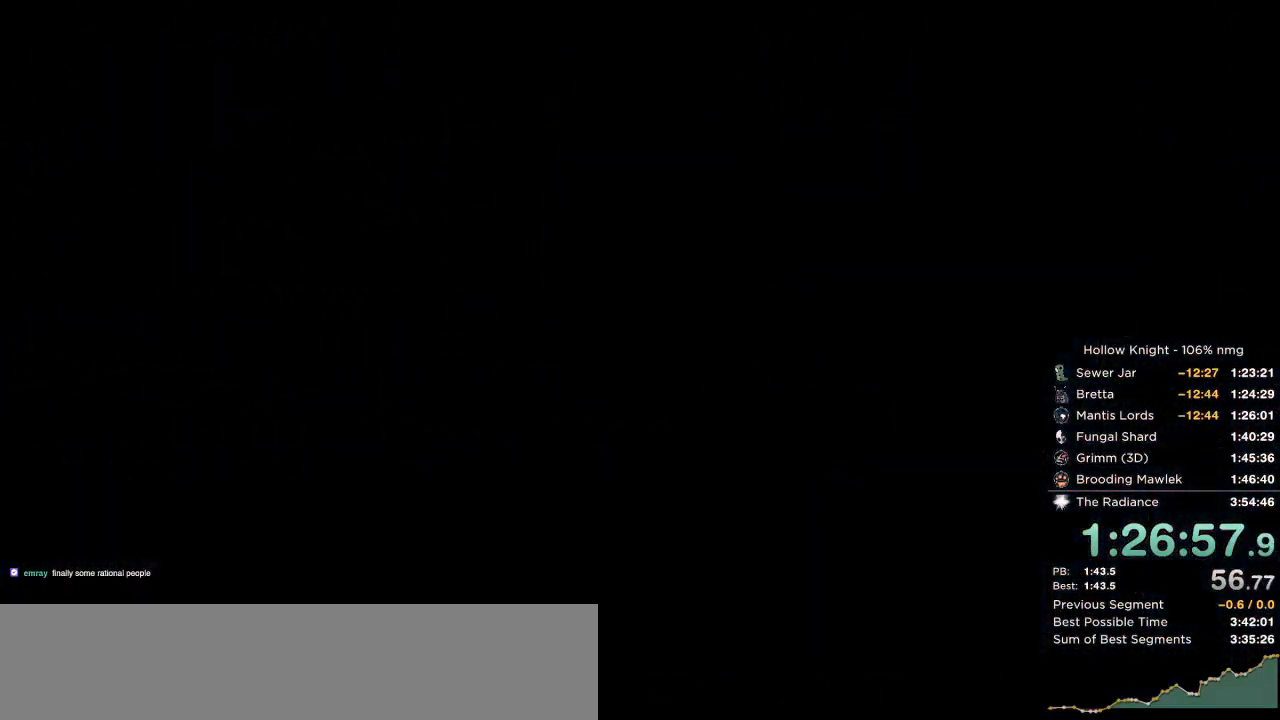
{"keys": [], "events": []}
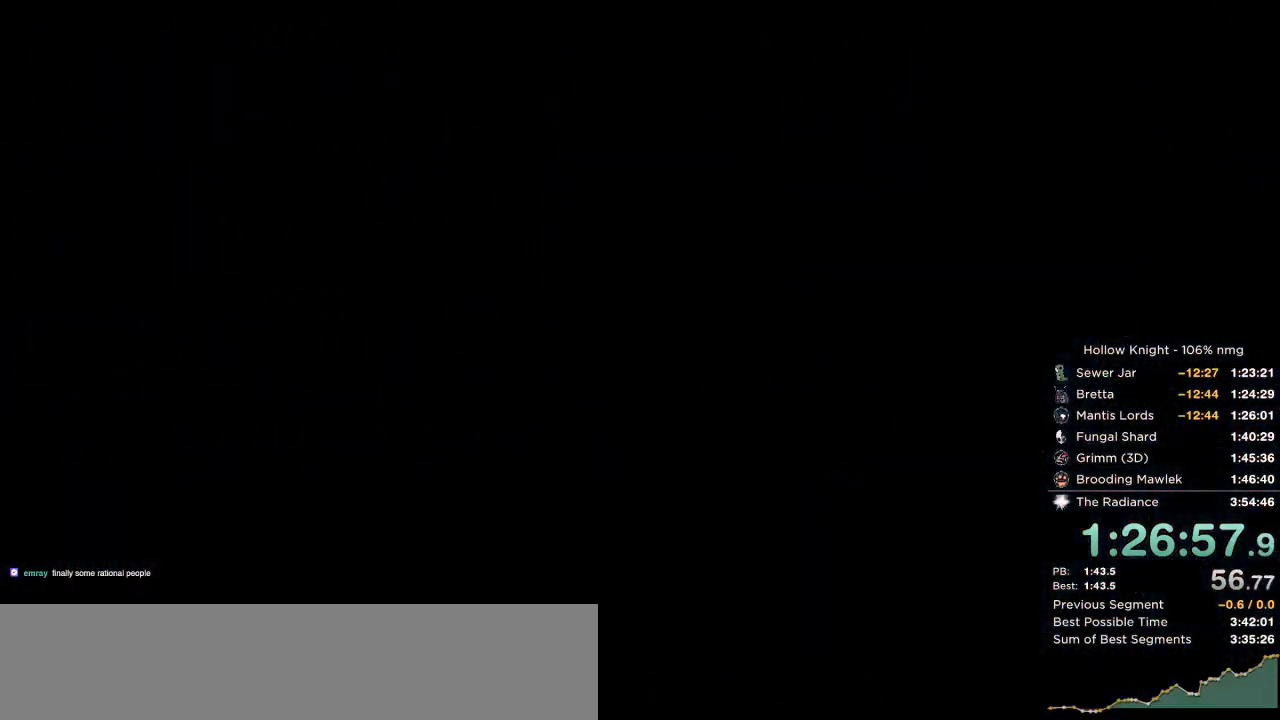
{"keys": [], "events": []}
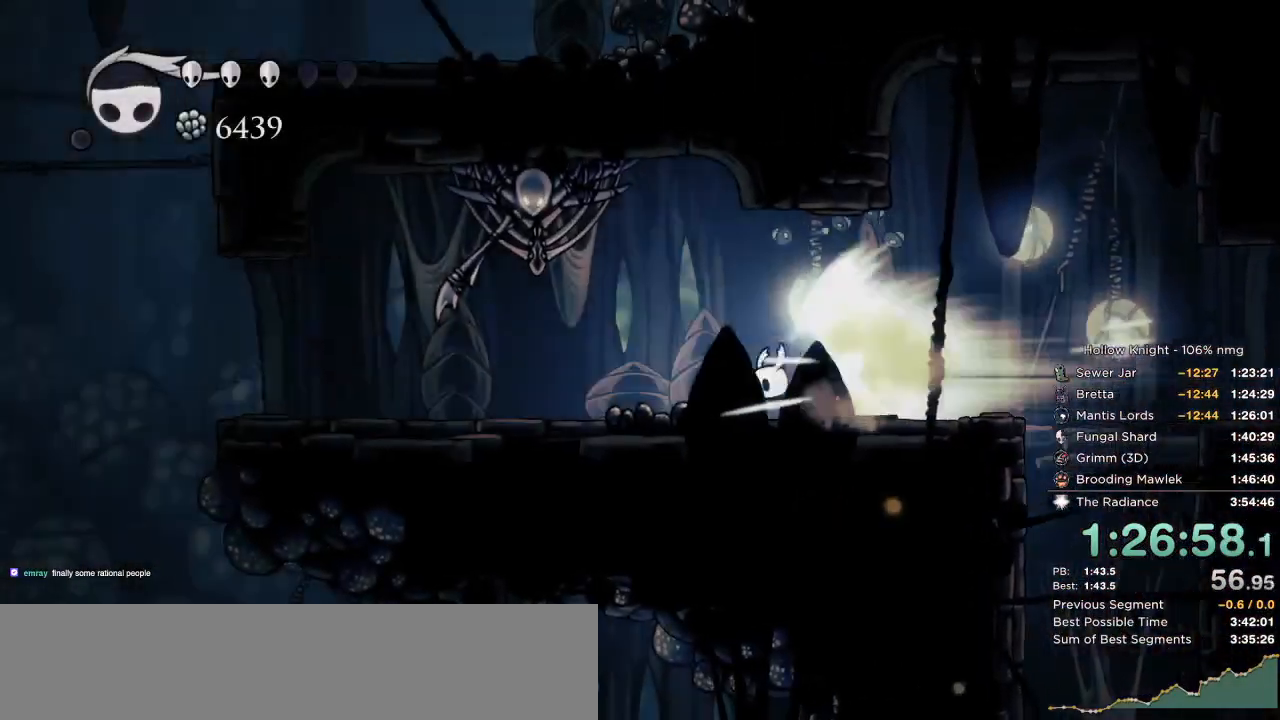
{"keys": ["left"], "events": [[284, "cdash", "down"], [284, "jump", "down"], [317, "left", "down"], [367, "cdash", "up"], [400, "jump", "up"]]}
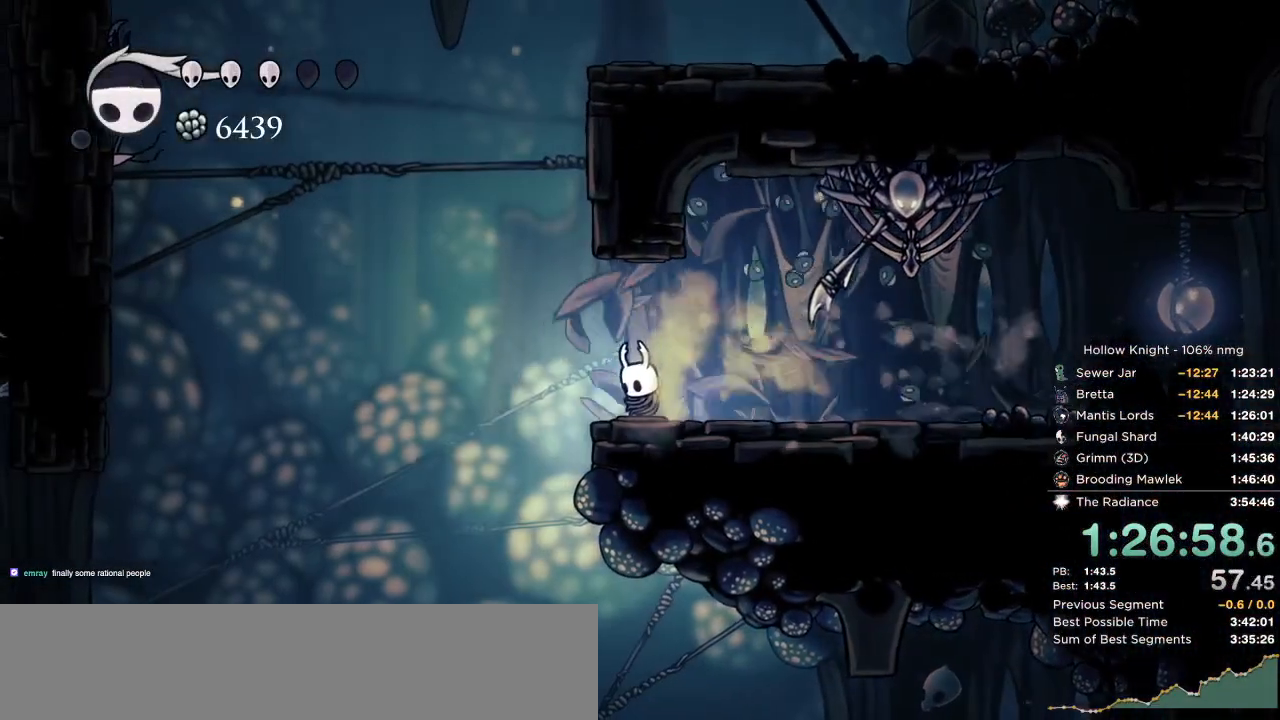
{"keys": ["jump", "left"], "events": [[300, "jump", "down"]]}
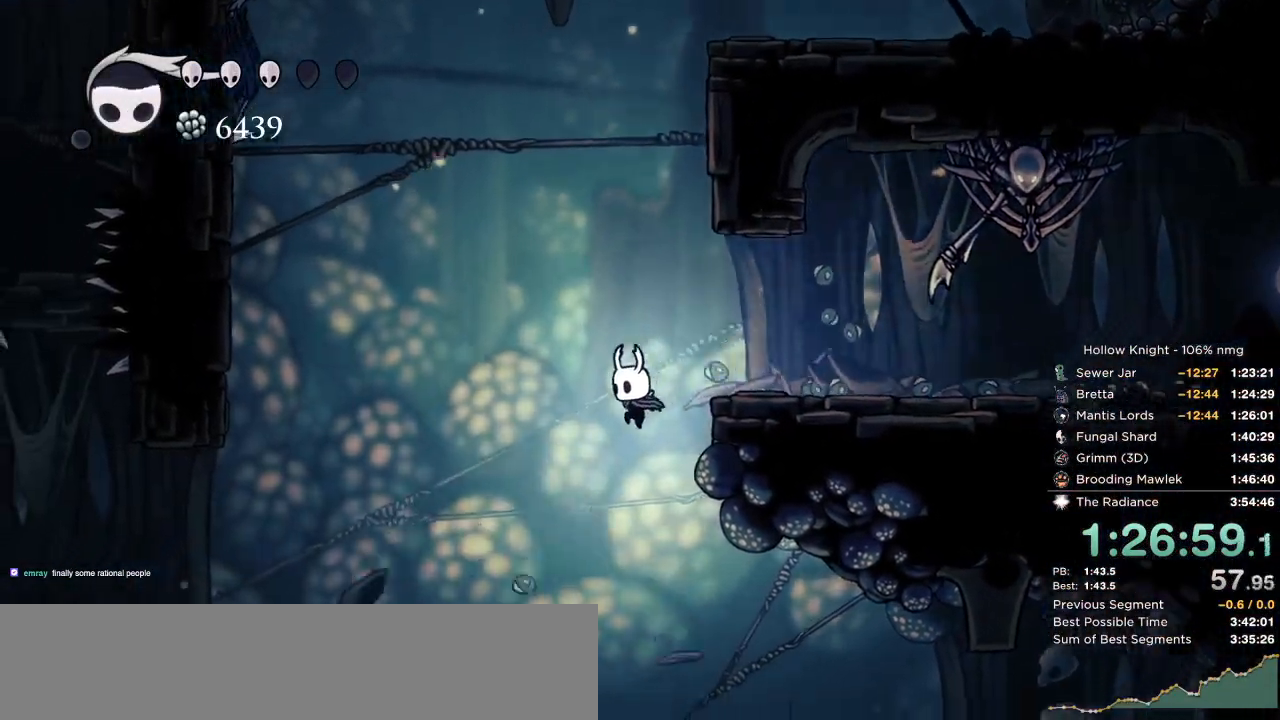
{"keys": ["jump", "left"], "events": [[17, "right", "down"], [50, "left", "up"], [167, "jump", "up"], [167, "right", "up"], [234, "jump", "down"], [267, "right", "down"], [350, "right", "up"], [367, "left", "down"]]}
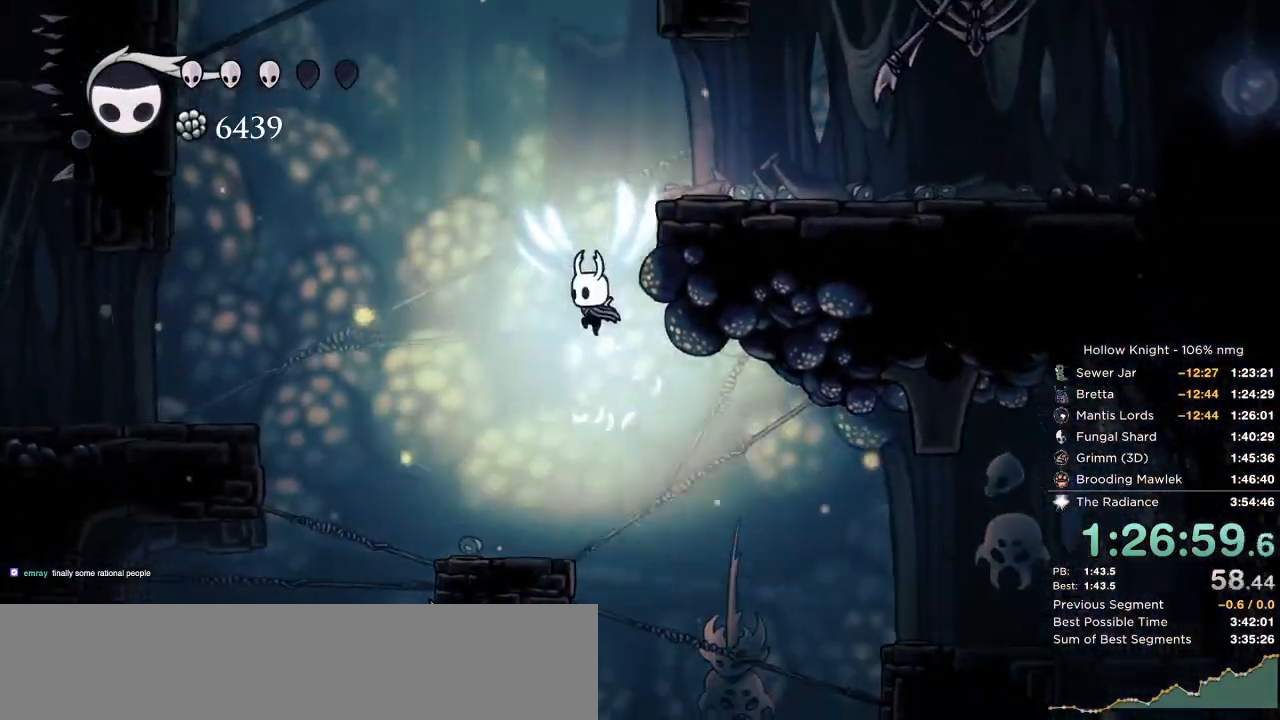
{"keys": ["jump"], "events": [[17, "right", "down"], [34, "left", "up"], [250, "jump", "up"], [317, "jump", "down"], [467, "right", "up"]]}
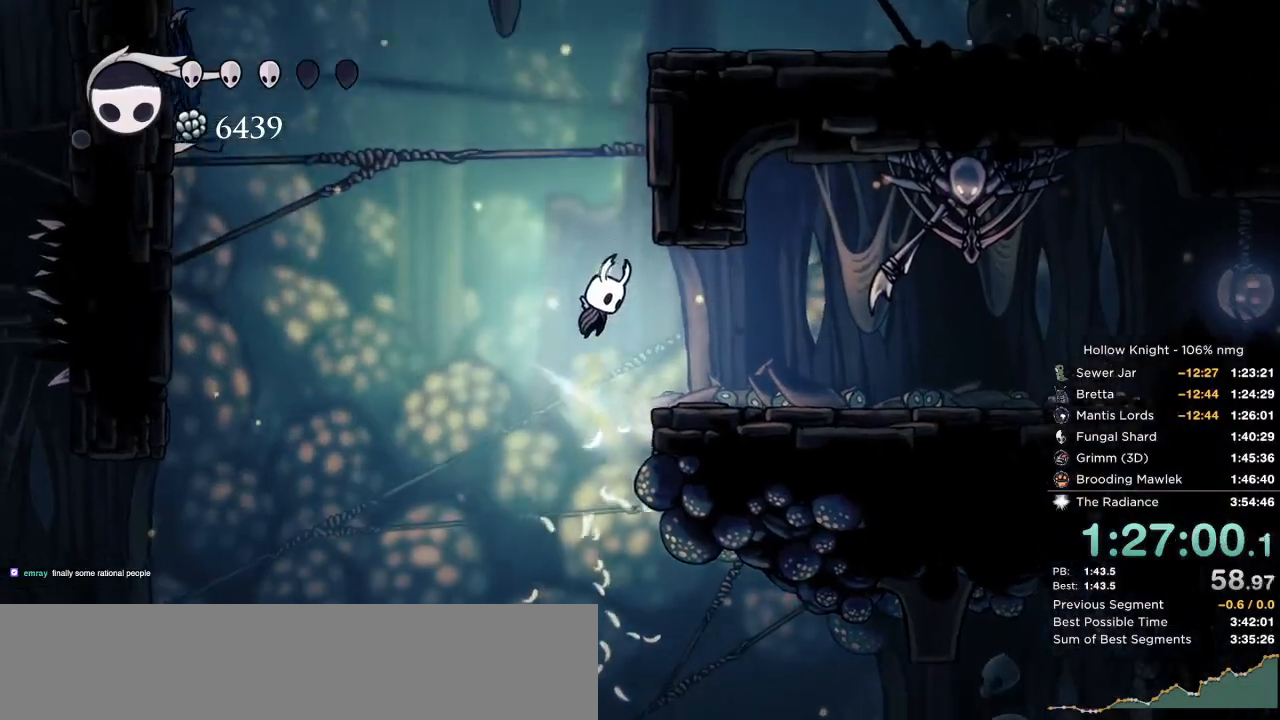
{"keys": ["right"], "events": [[50, "right", "down"], [217, "jump", "up"], [267, "jump", "down"], [500, "jump", "up"]]}
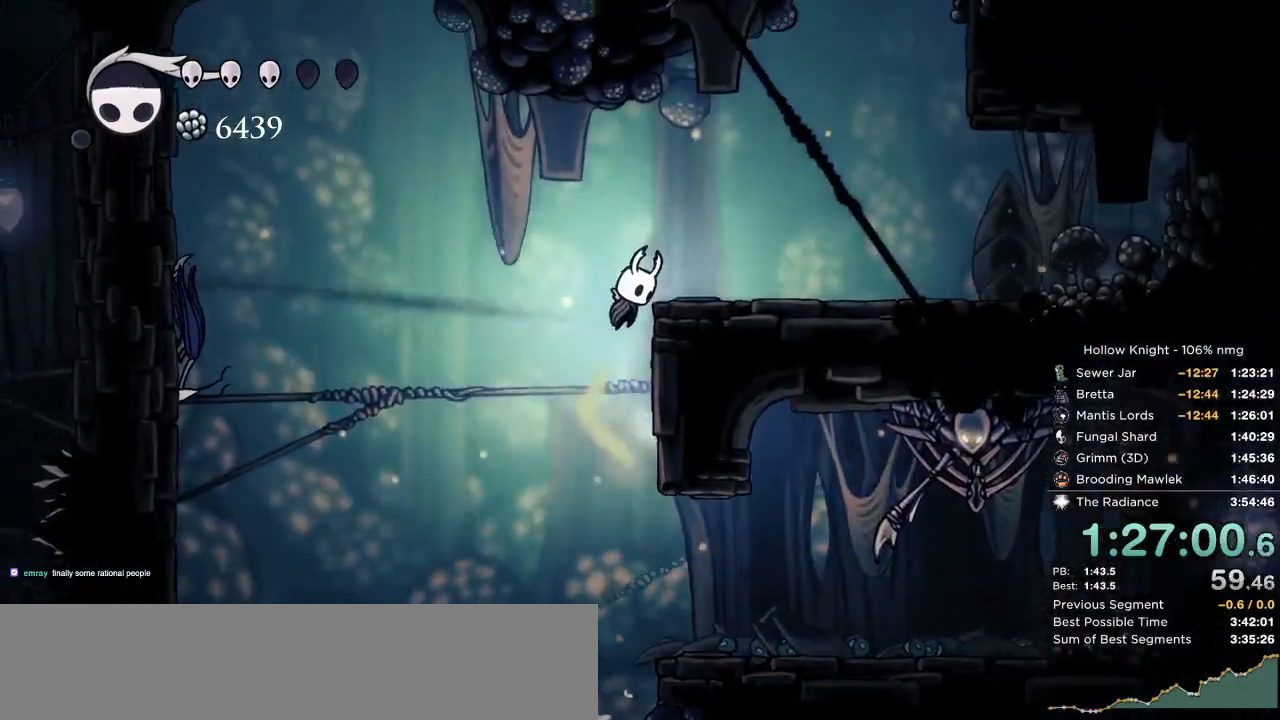
{"keys": ["left"], "events": [[84, "jump", "down"], [117, "left", "down"], [134, "right", "up"], [467, "jump", "up"]]}
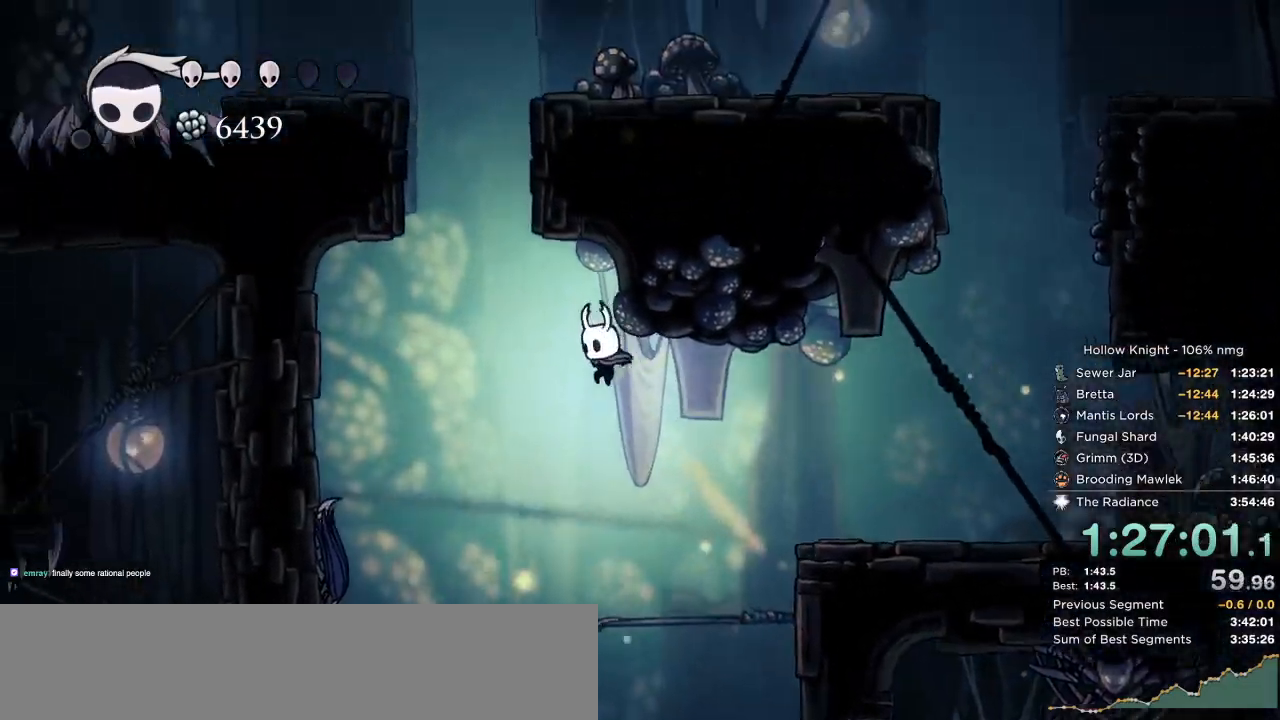
{"keys": ["jump", "right"], "events": [[50, "jump", "down"], [300, "right", "down"], [334, "left", "up"]]}
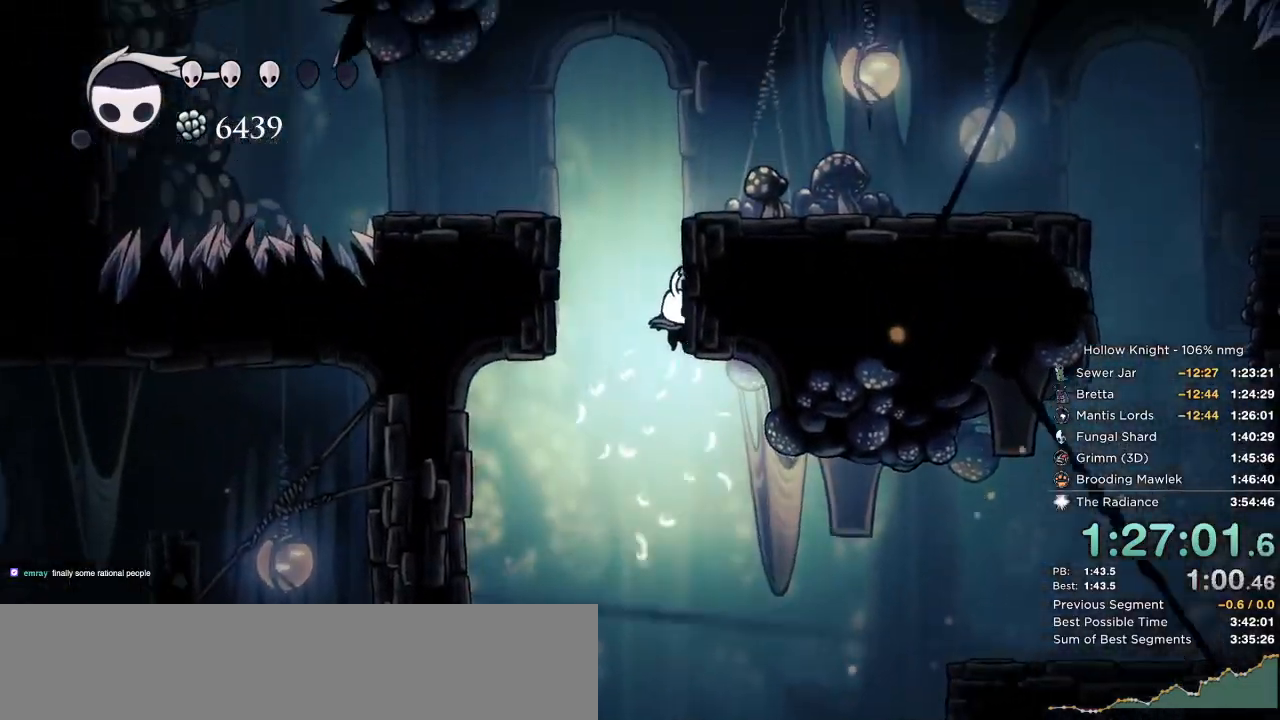
{"keys": ["dash", "left"], "events": [[50, "jump", "up"], [100, "jump", "down"], [117, "left", "down"], [150, "right", "up"], [417, "dash", "down"], [450, "jump", "up"]]}
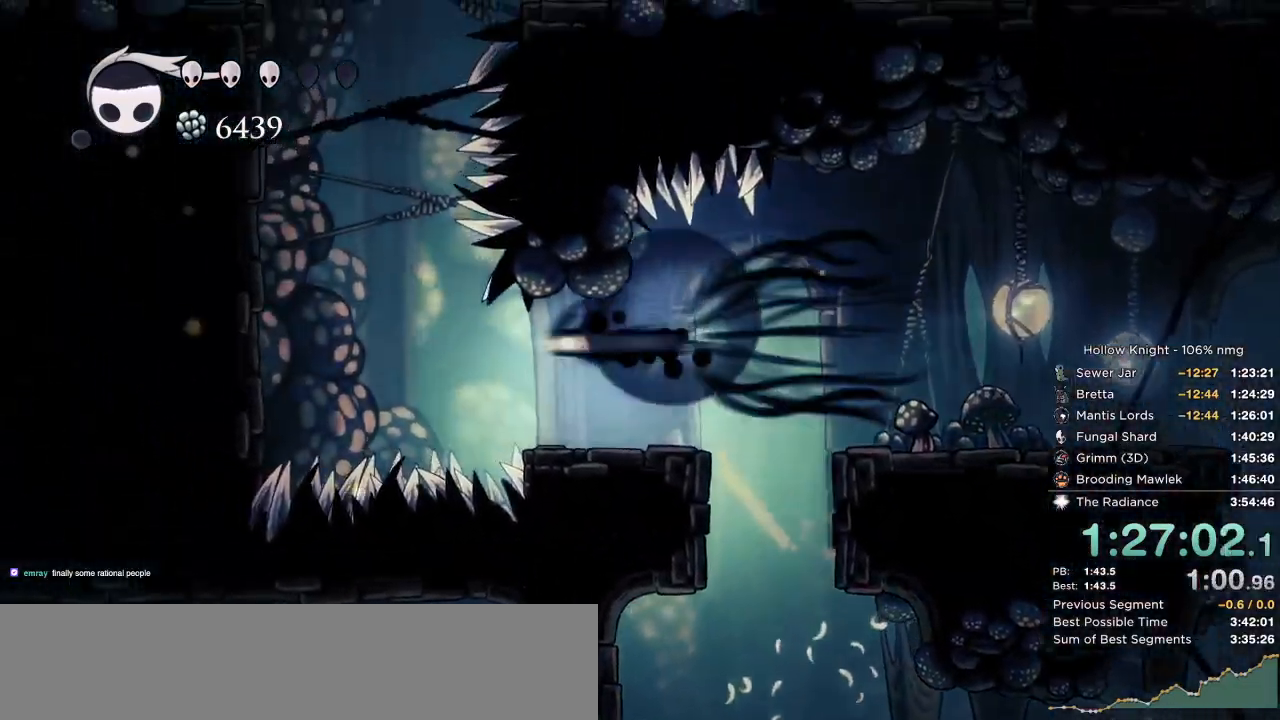
{"keys": ["down", "left"], "events": [[67, "dash", "up"], [167, "down", "down"], [217, "nail", "down"], [467, "nail", "up"]]}
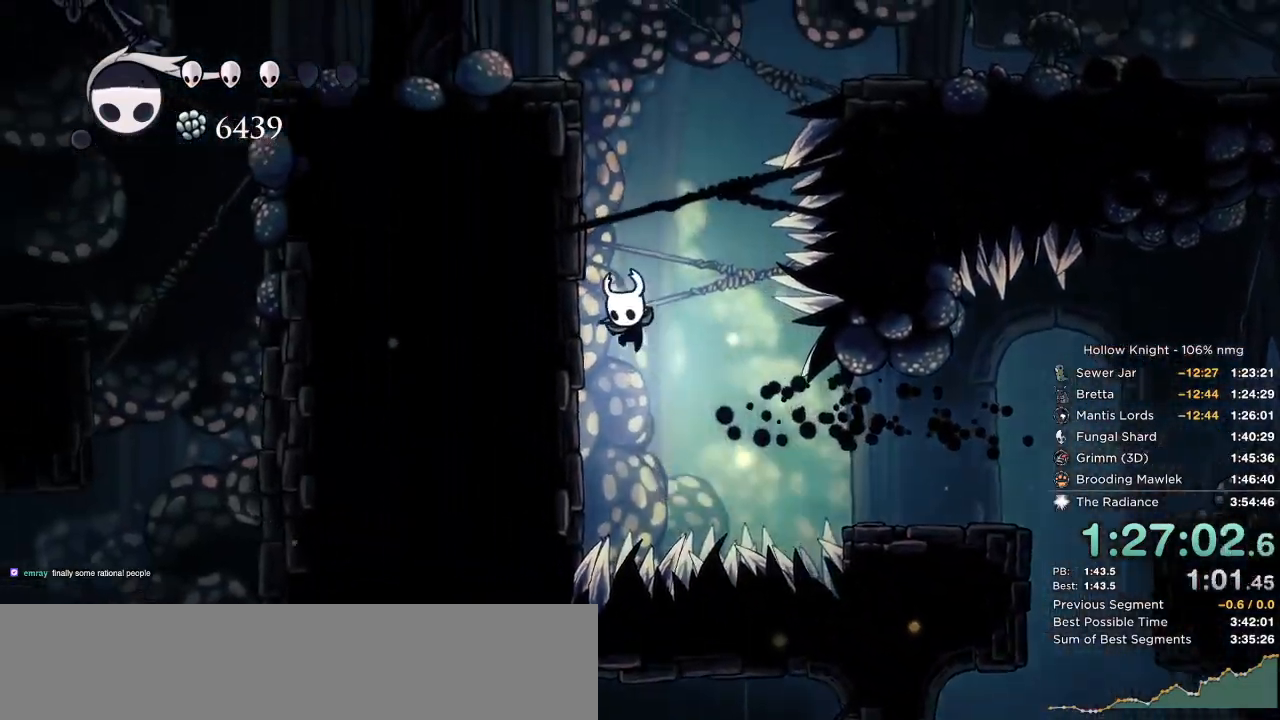
{"keys": ["down", "jump", "left"], "events": [[84, "jump", "down"], [367, "jump", "up"], [417, "jump", "down"]]}
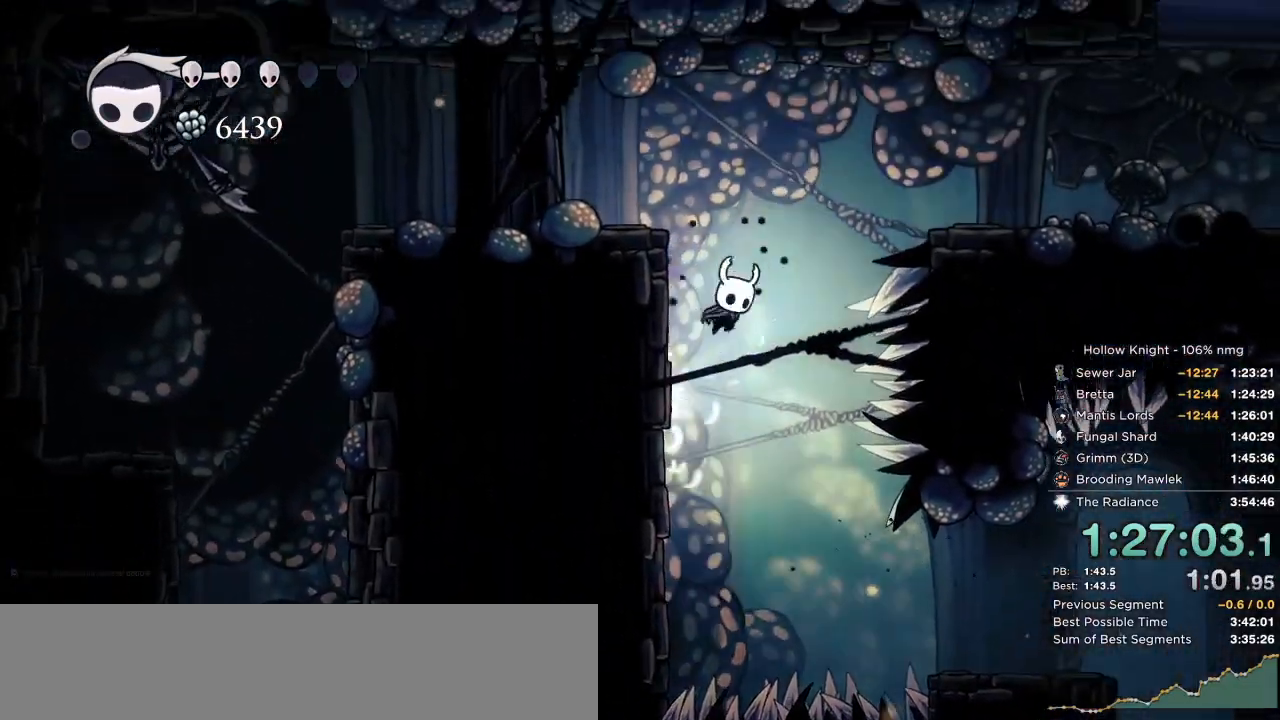
{"keys": ["right"], "events": [[34, "right", "down"], [50, "left", "up"], [117, "down", "up"], [217, "dash", "down"], [267, "jump", "up"], [367, "dash", "up"]]}
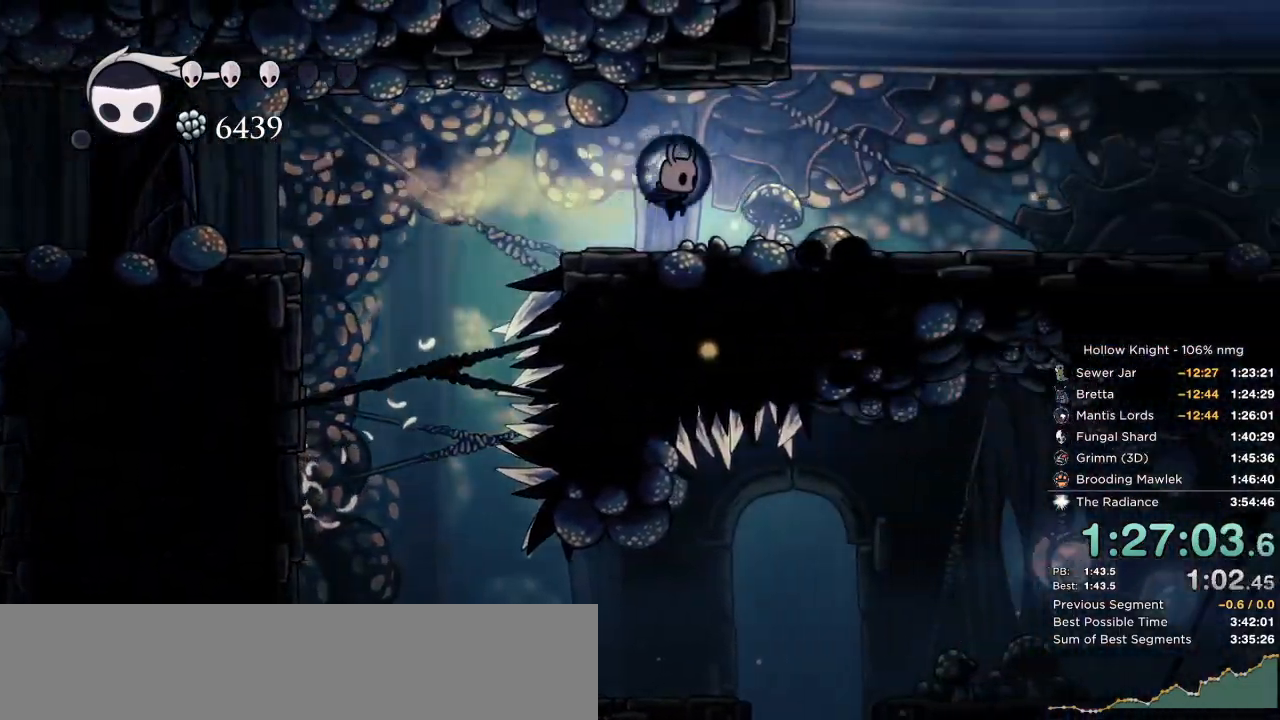
{"keys": ["jump", "right"], "events": [[234, "jump", "down"], [434, "jump", "up"], [484, "jump", "down"]]}
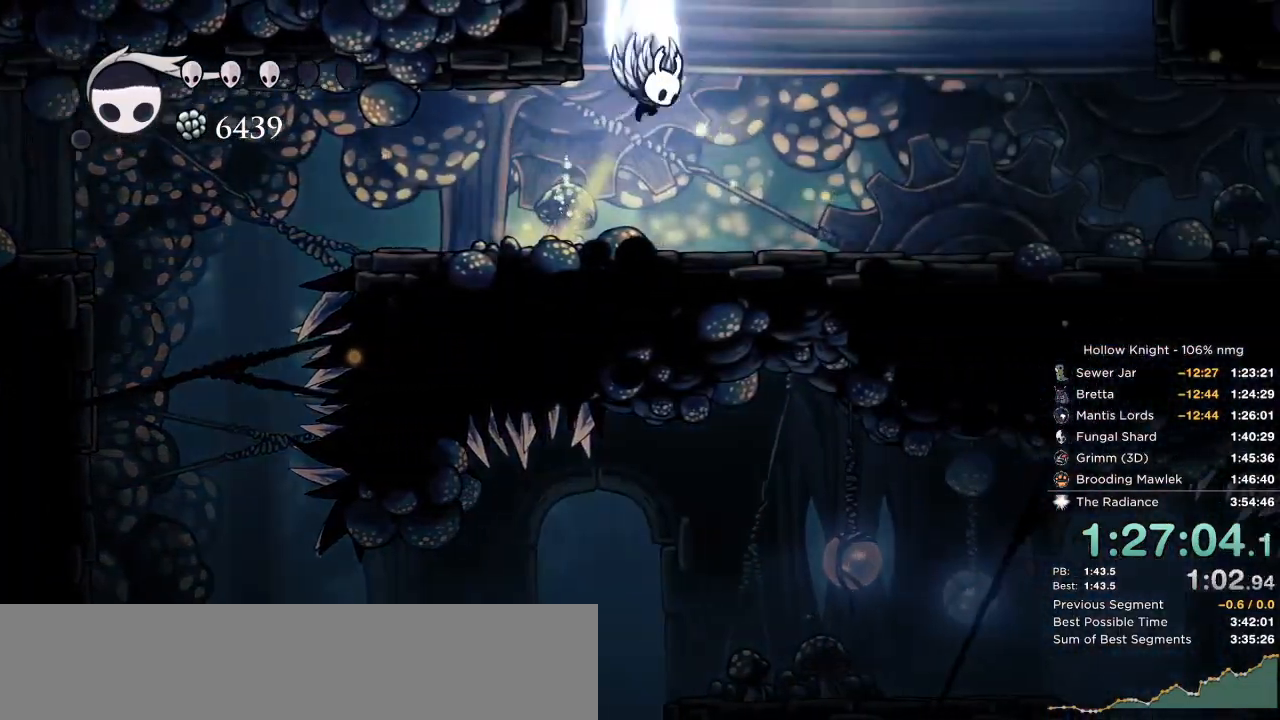
{"keys": ["right"], "events": [[100, "left", "down"], [117, "right", "up"], [334, "nail", "down"], [434, "jump", "up"], [450, "left", "up"], [467, "nail", "up"], [484, "right", "down"]]}
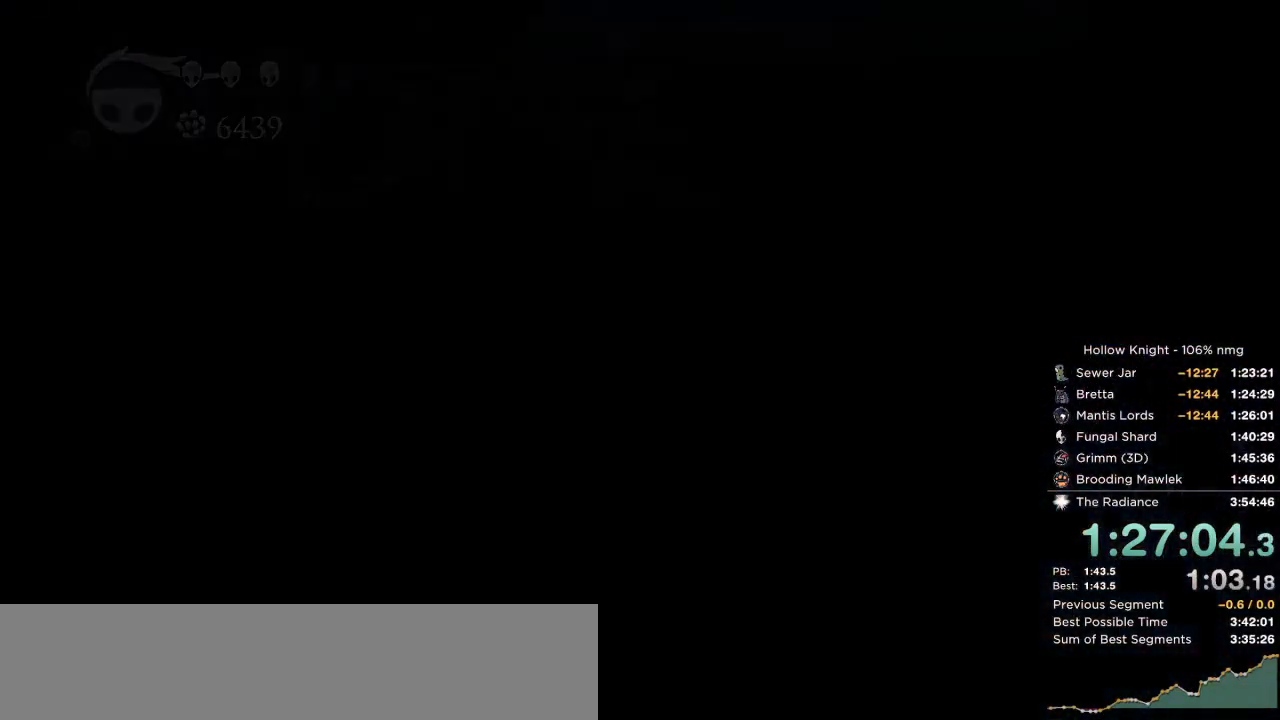
{"keys": ["left"], "events": [[34, "down", "down"], [67, "nail", "down"], [100, "left", "down"], [100, "right", "up"], [117, "jump", "down"], [134, "down", "up"], [150, "nail", "up"], [234, "jump", "up"], [250, "nail", "down"], [250, "right", "down"], [267, "left", "up"], [300, "jump", "down"], [317, "down", "down"], [367, "nail", "up"], [400, "left", "down"], [417, "jump", "up"], [434, "right", "up"], [450, "down", "up"]]}
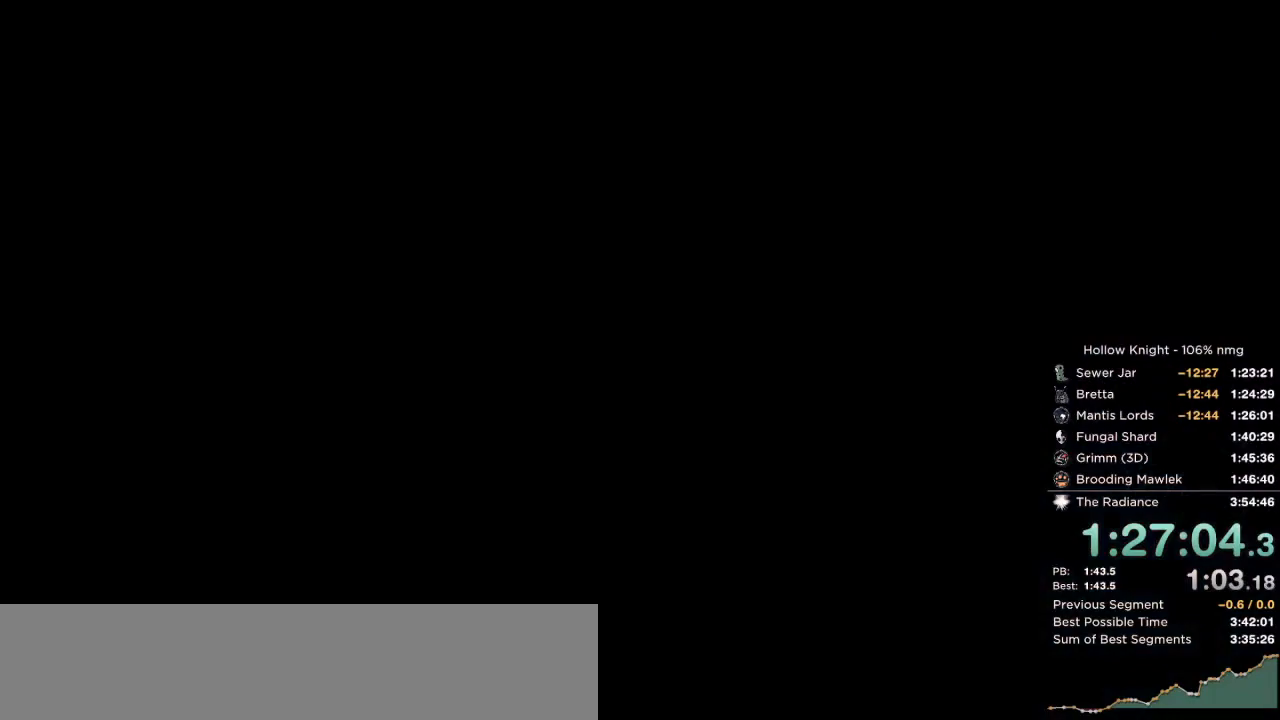
{"keys": [], "events": [[300, "left", "up"]]}
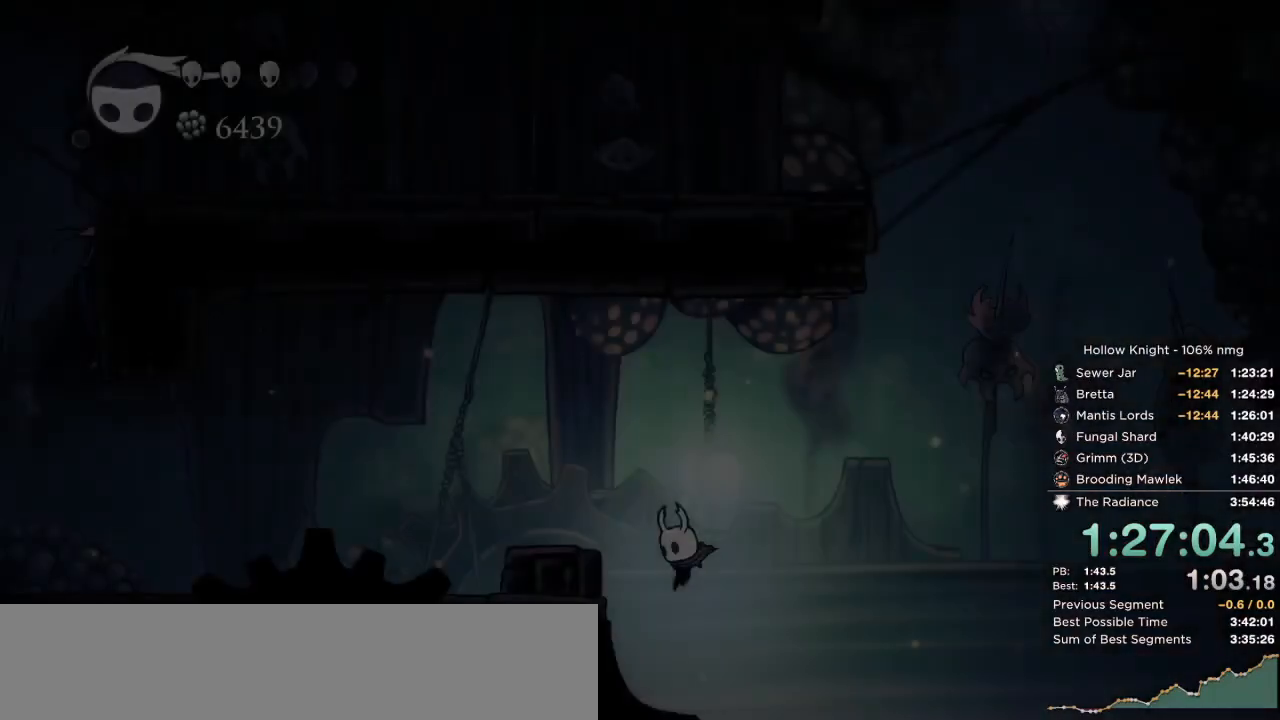
{"keys": ["left"], "events": [[67, "left", "down"]]}
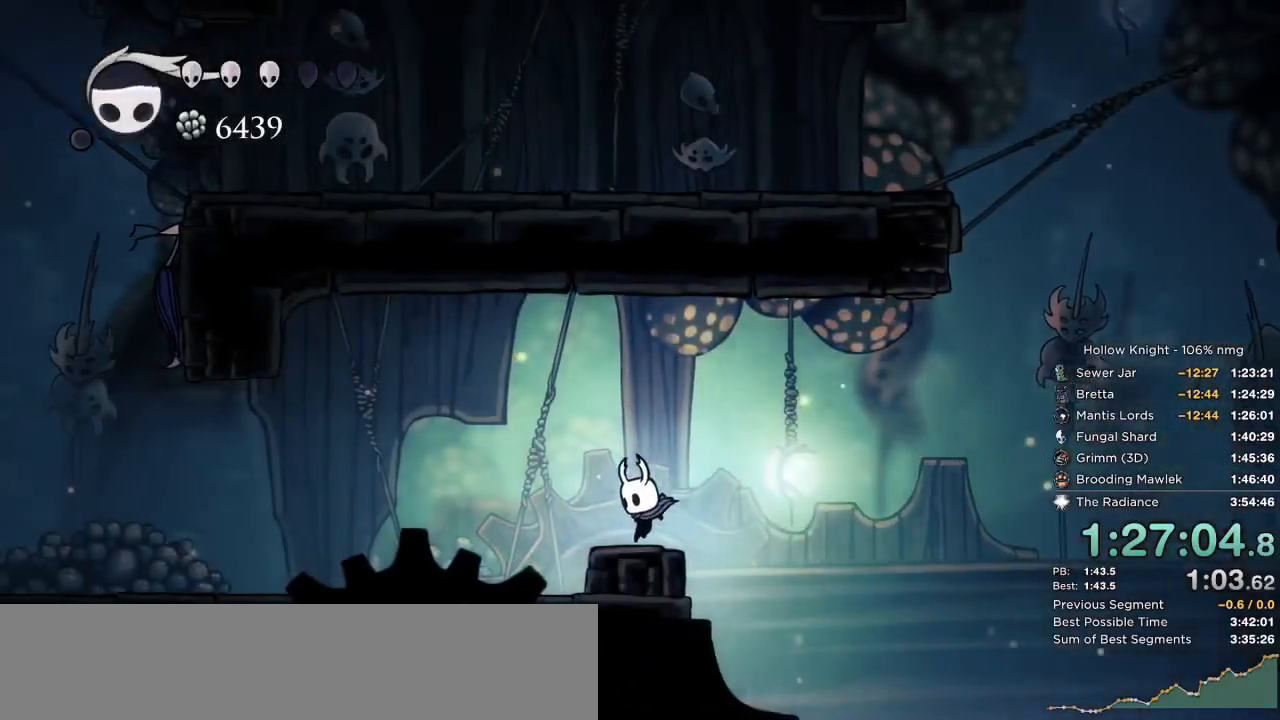
{"keys": ["dash", "left"], "events": [[134, "jump", "down"], [284, "jump", "up"], [384, "dash", "down"]]}
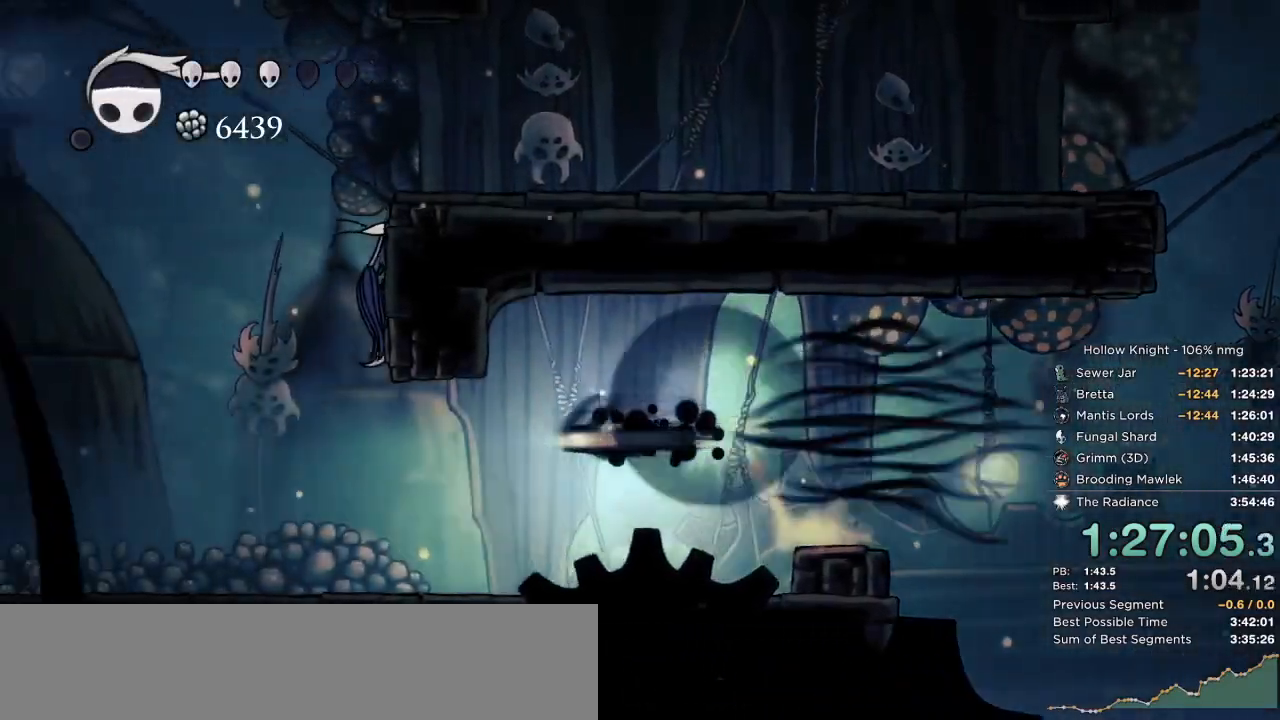
{"keys": ["down", "jump", "left"], "events": [[117, "dash", "up"], [217, "jump", "down"], [350, "down", "down"]]}
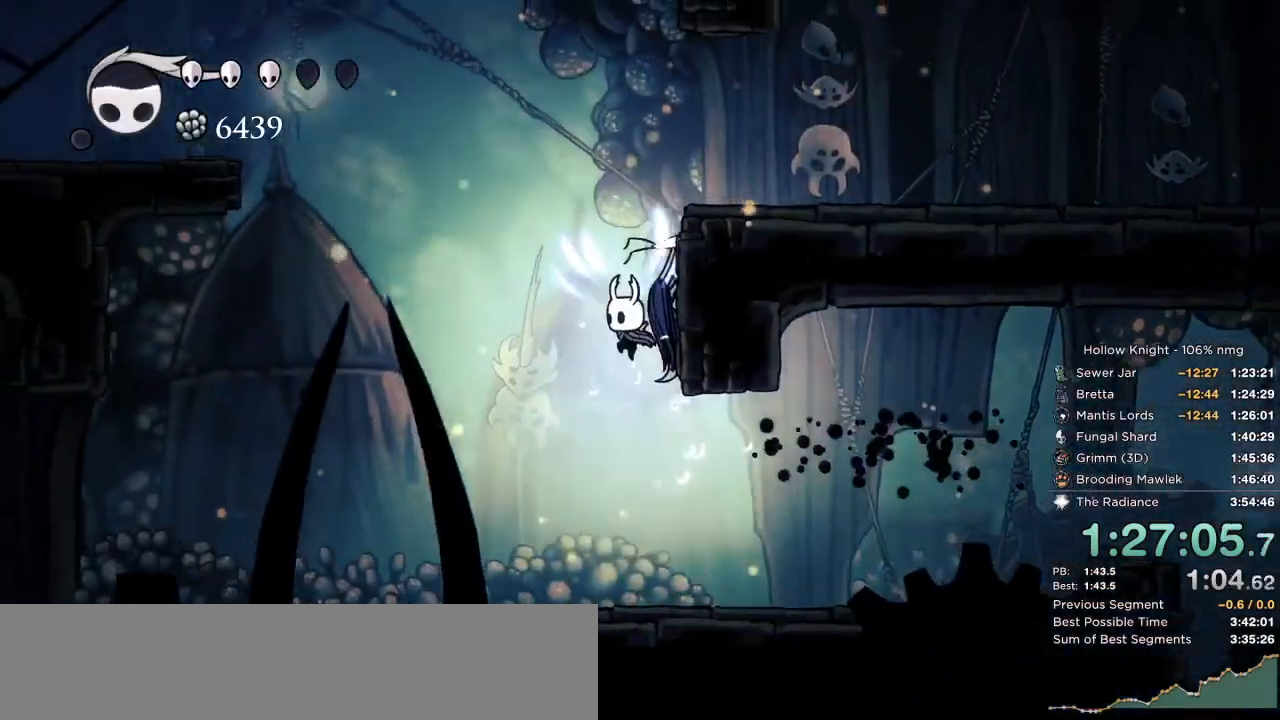
{"keys": ["down", "right"], "events": [[150, "nail", "down"], [150, "right", "down"], [167, "left", "up"], [500, "jump", "up"], [500, "nail", "up"]]}
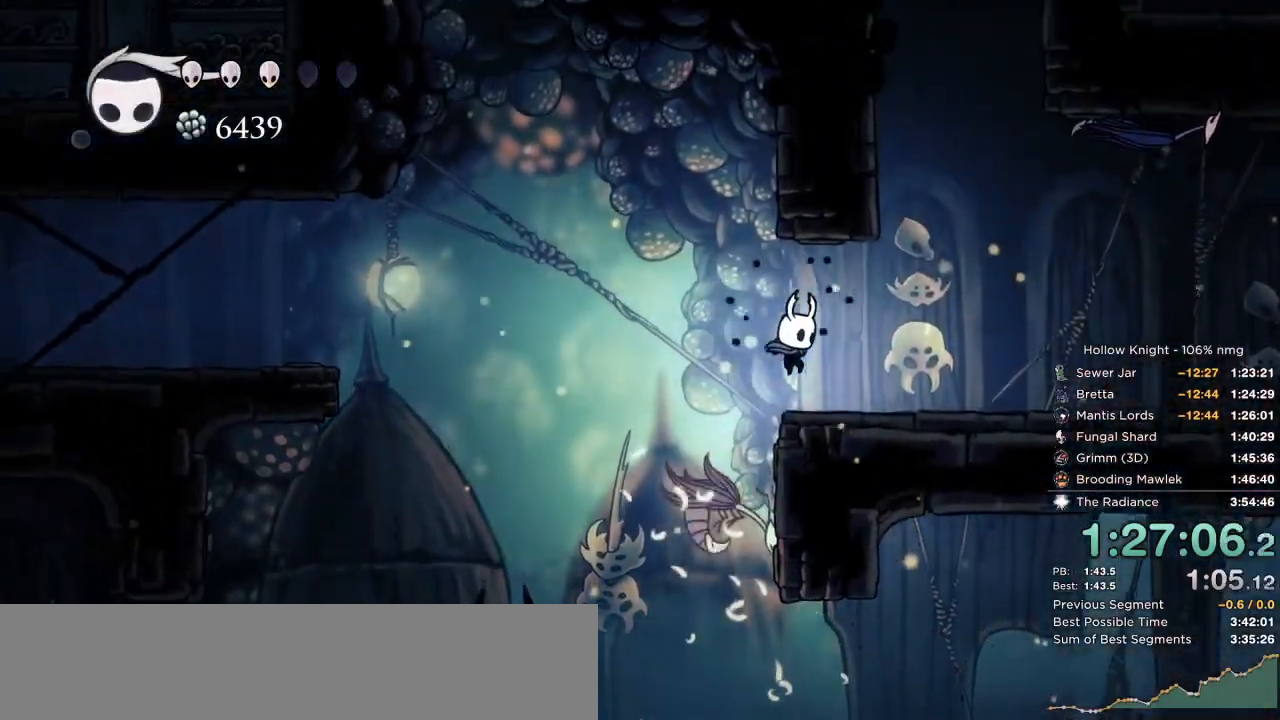
{"keys": ["jump", "left"], "events": [[84, "down", "up"], [184, "jump", "down"], [350, "left", "down"], [384, "right", "up"]]}
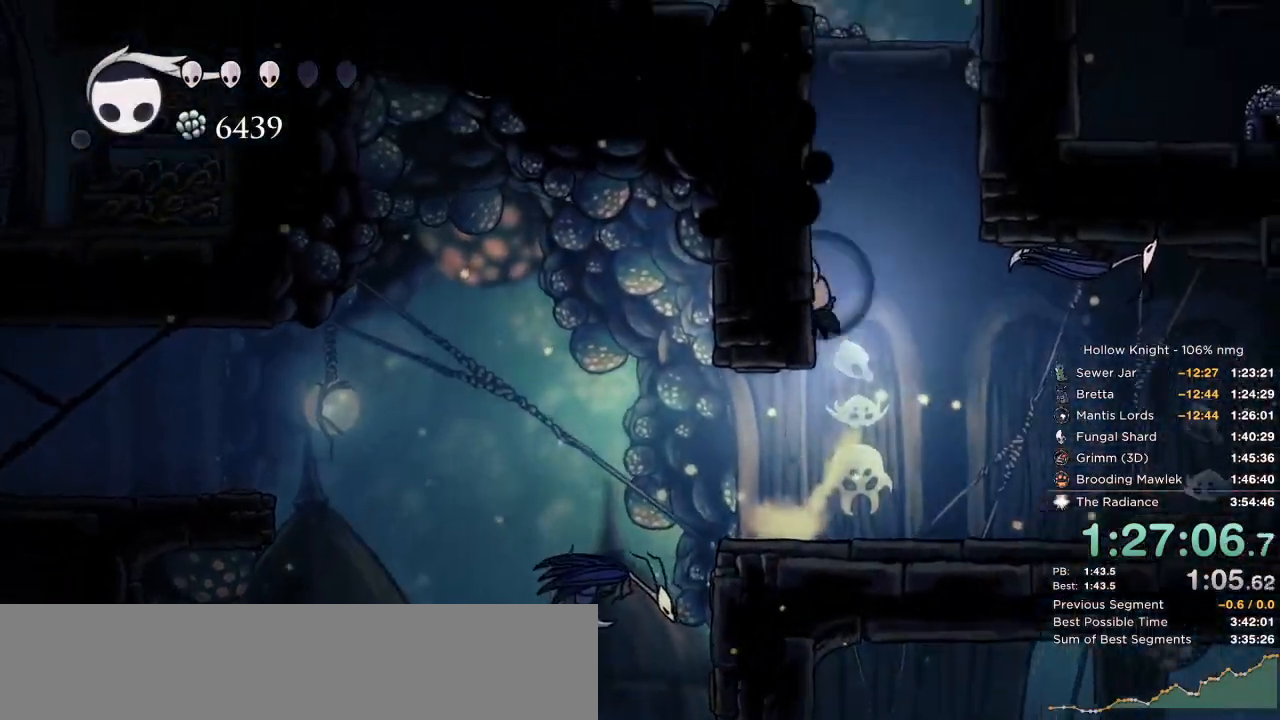
{"keys": ["jump", "left"], "events": [[17, "jump", "up"], [67, "jump", "down"], [350, "jump", "up"], [384, "jump", "down"]]}
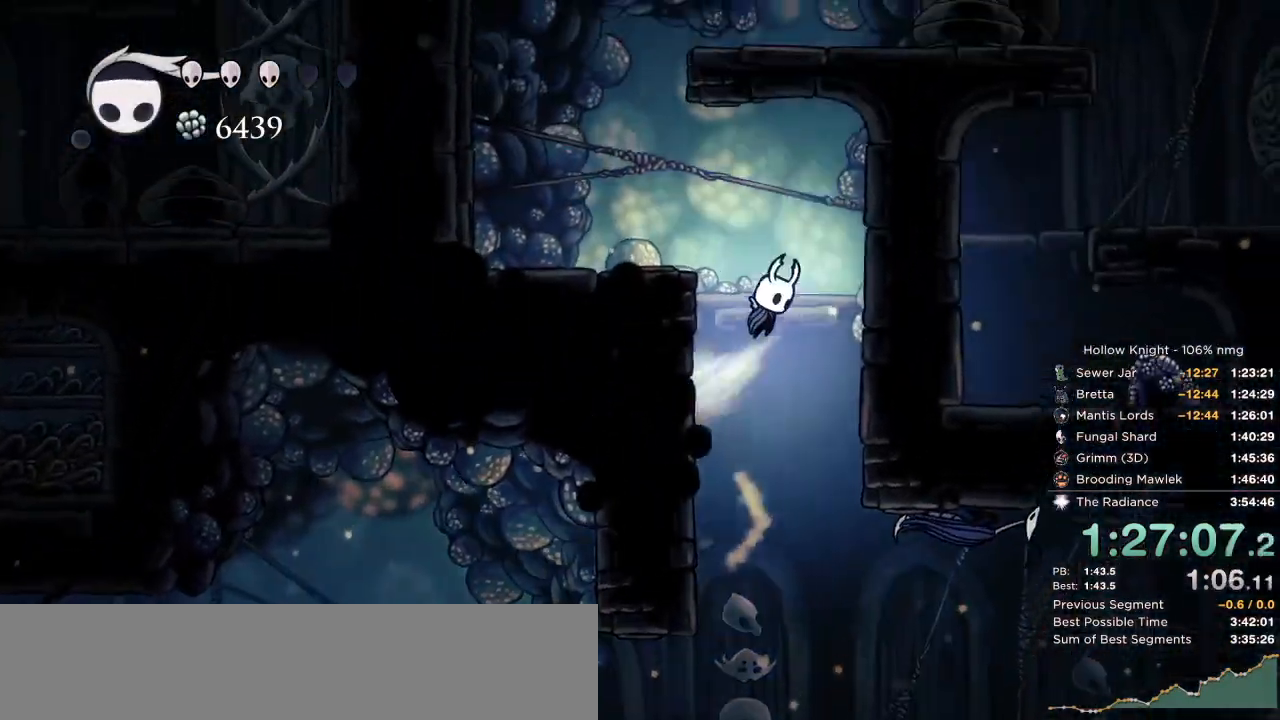
{"keys": ["jump", "right"], "events": [[184, "jump", "up"], [234, "jump", "down"], [417, "right", "down"], [434, "left", "up"]]}
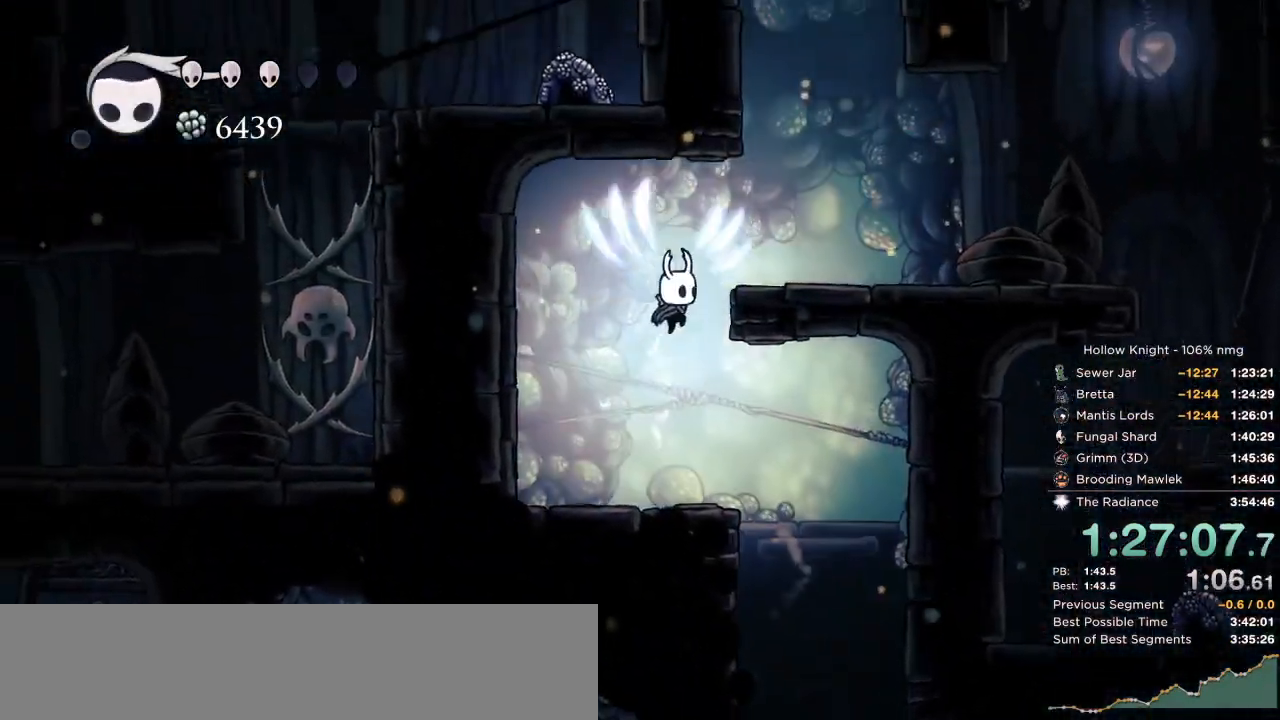
{"keys": ["jump", "left"], "events": [[117, "jump", "up"], [250, "jump", "down"], [350, "left", "down"], [367, "right", "up"]]}
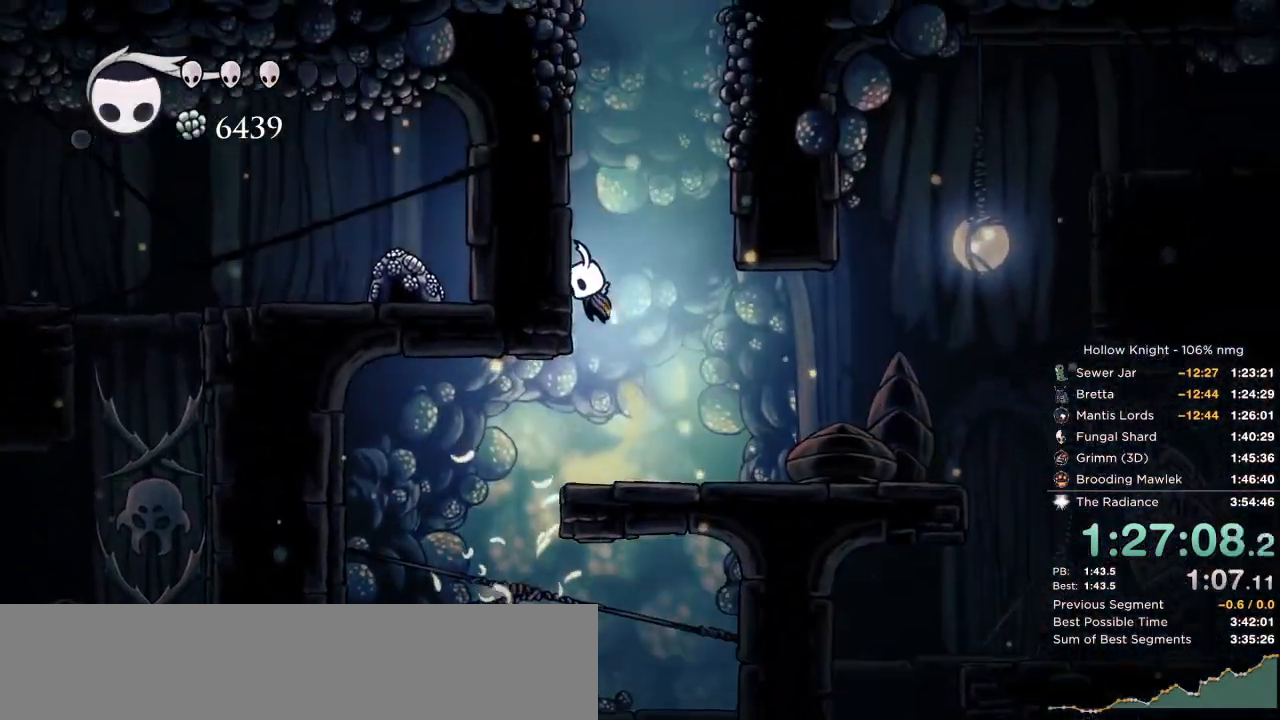
{"keys": ["jump", "right"], "events": [[67, "jump", "up"], [134, "jump", "down"], [400, "jump", "up"], [450, "jump", "down"], [450, "right", "down"], [467, "left", "up"]]}
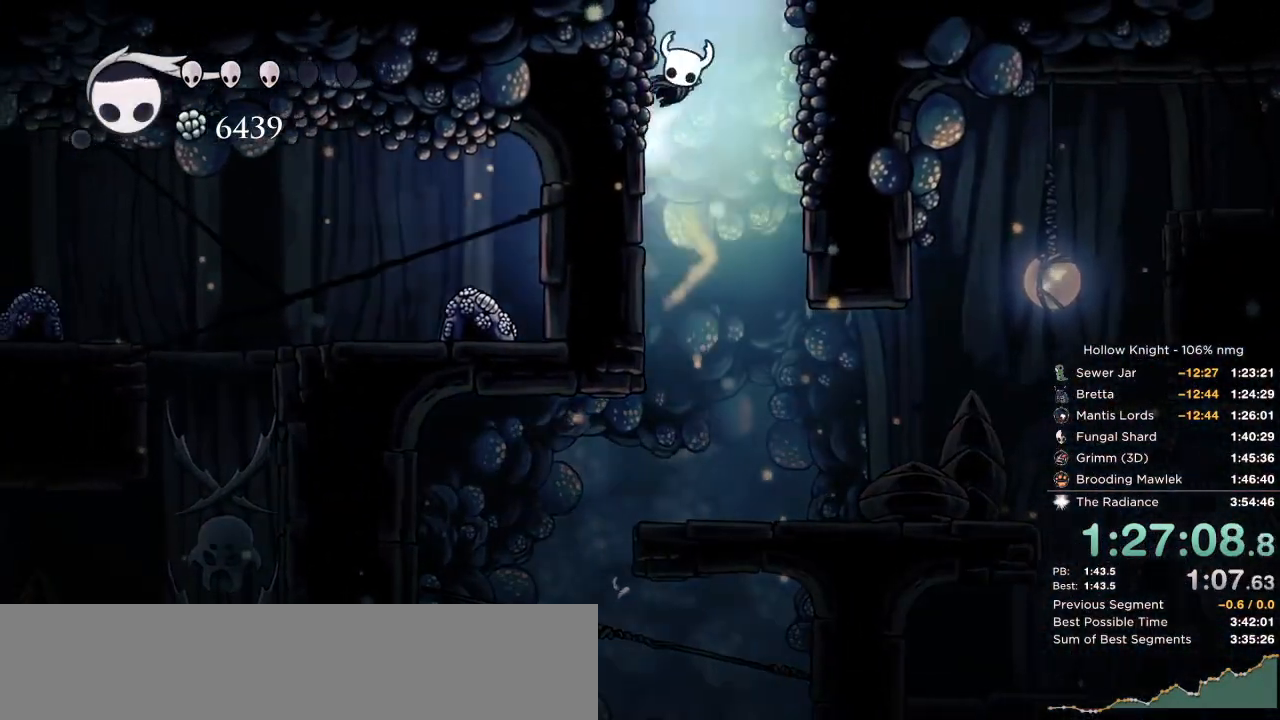
{"keys": ["down", "nail"], "events": [[234, "right", "up"], [317, "nail", "down"], [367, "jump", "up"], [434, "right", "down"], [467, "down", "down"], [500, "right", "up"]]}